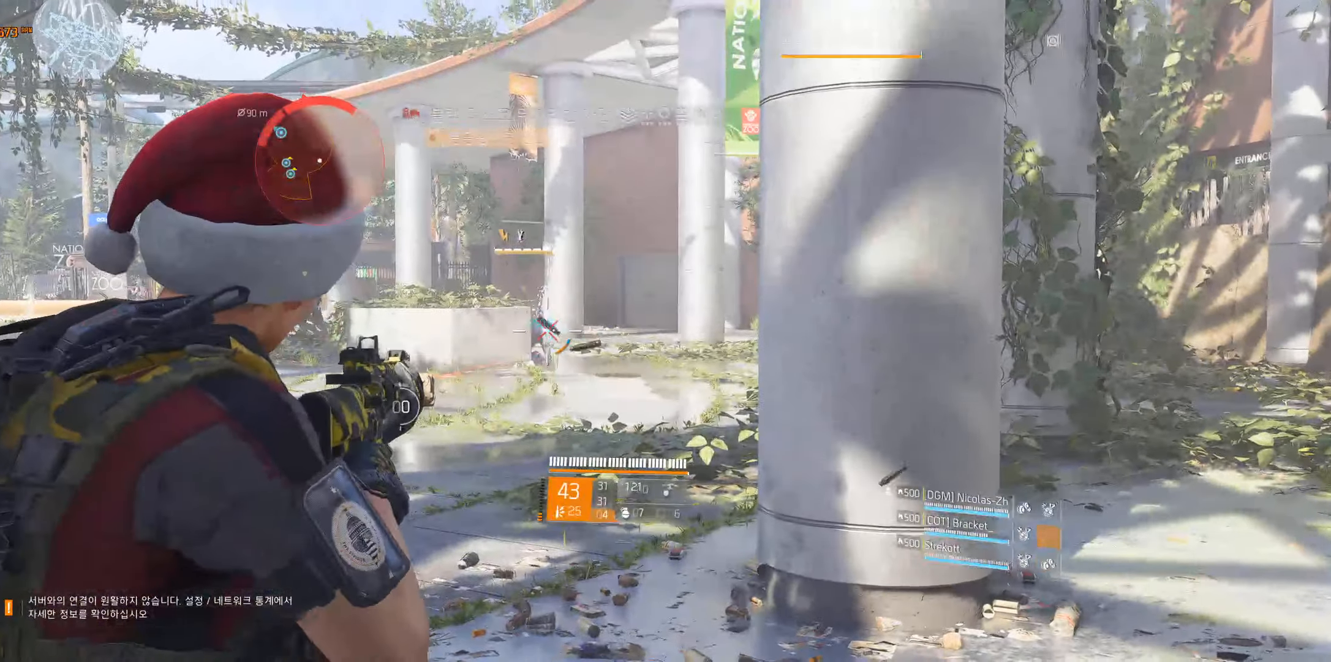
Gameplay with a controller (Xbox layout); each line is a JSON object with the inputs held at the frame after it. "events" lists button and stick changes between this image and that frame as [ms after this image, input, new state], when the widget could be followed in between. Not read: DPAD_DOWN DPAD_LEFT DPAD_RIGHT DPAD_UP HOME L1 L2 L3 R1 R2 R3 other_buttons right_stick.
{"buttons": [], "left_stick": "center", "events": []}
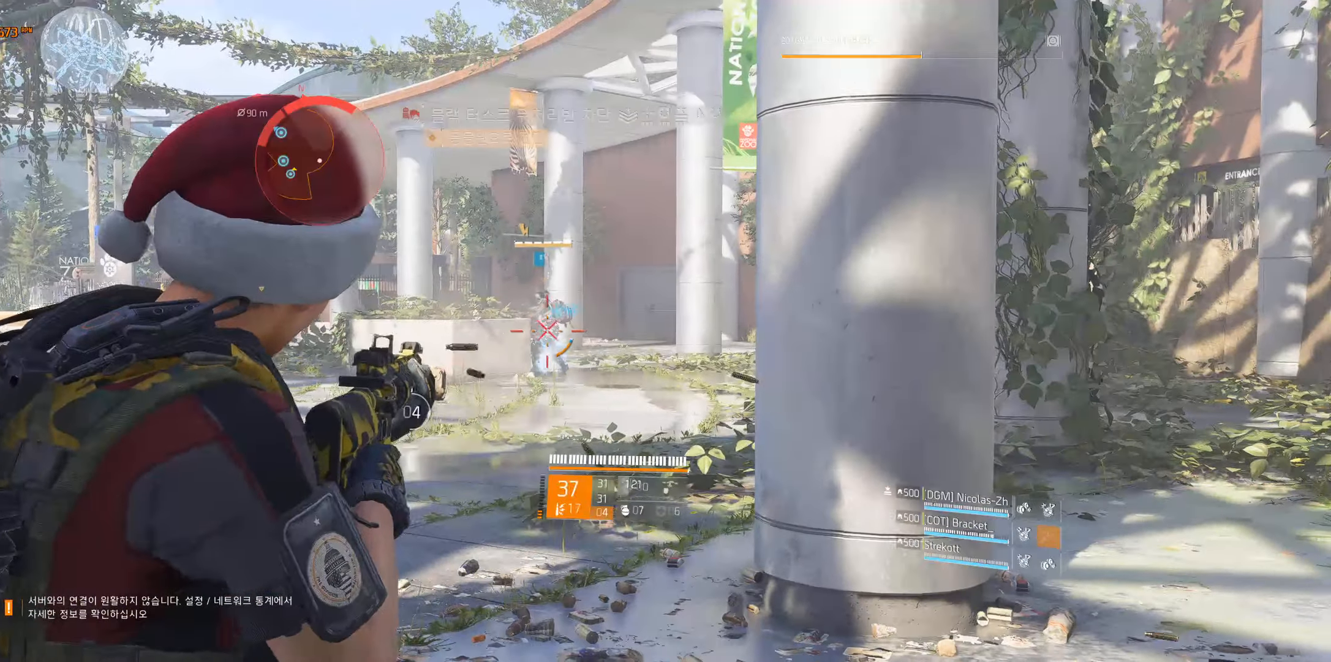
{"buttons": [], "left_stick": "center", "events": []}
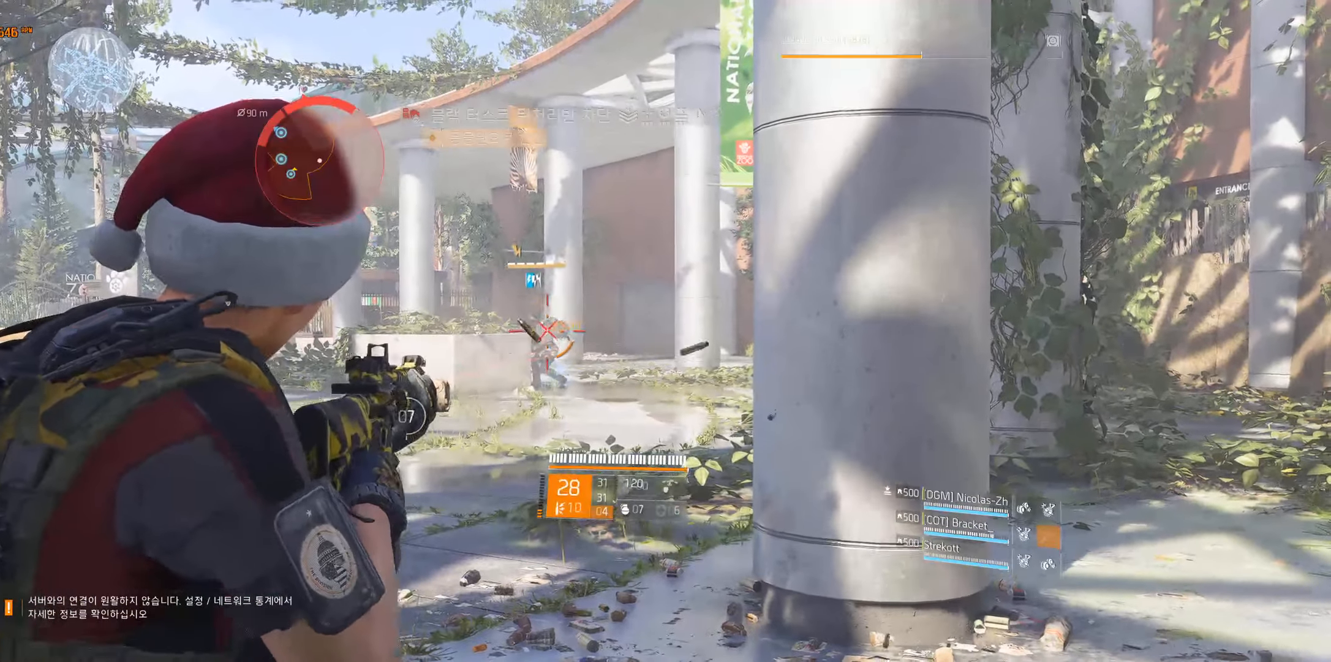
{"buttons": [], "left_stick": "center", "events": []}
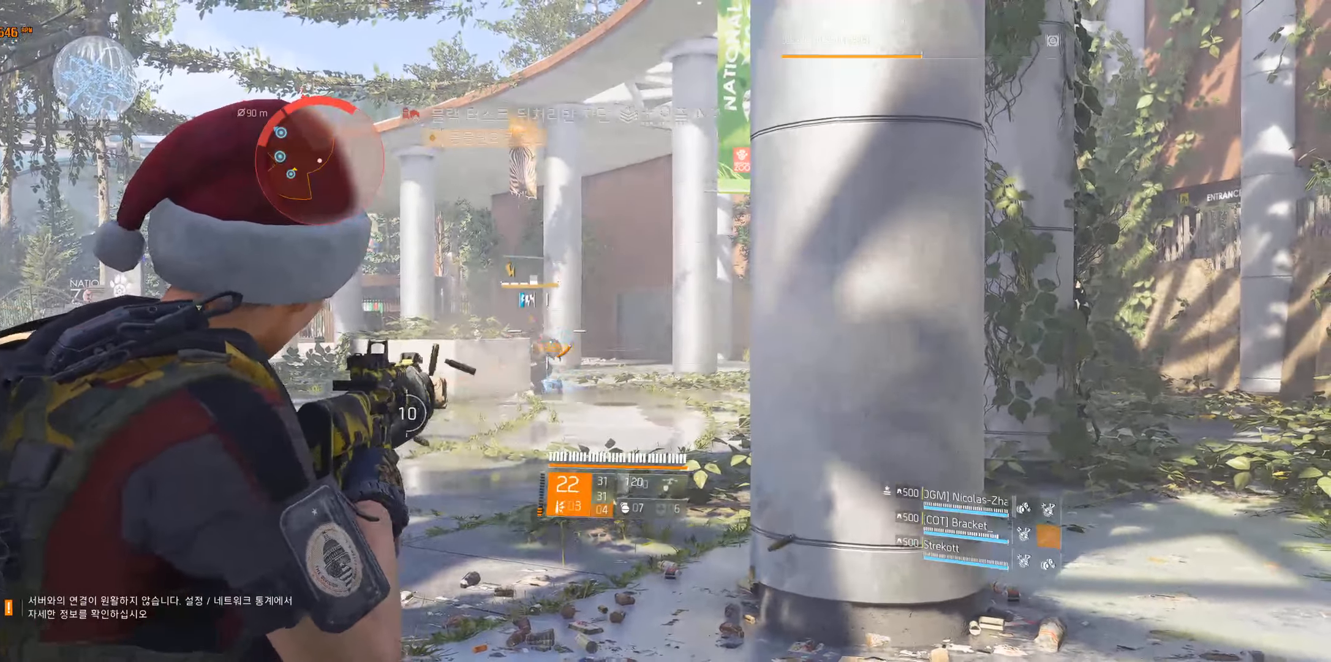
{"buttons": [], "left_stick": "center", "events": []}
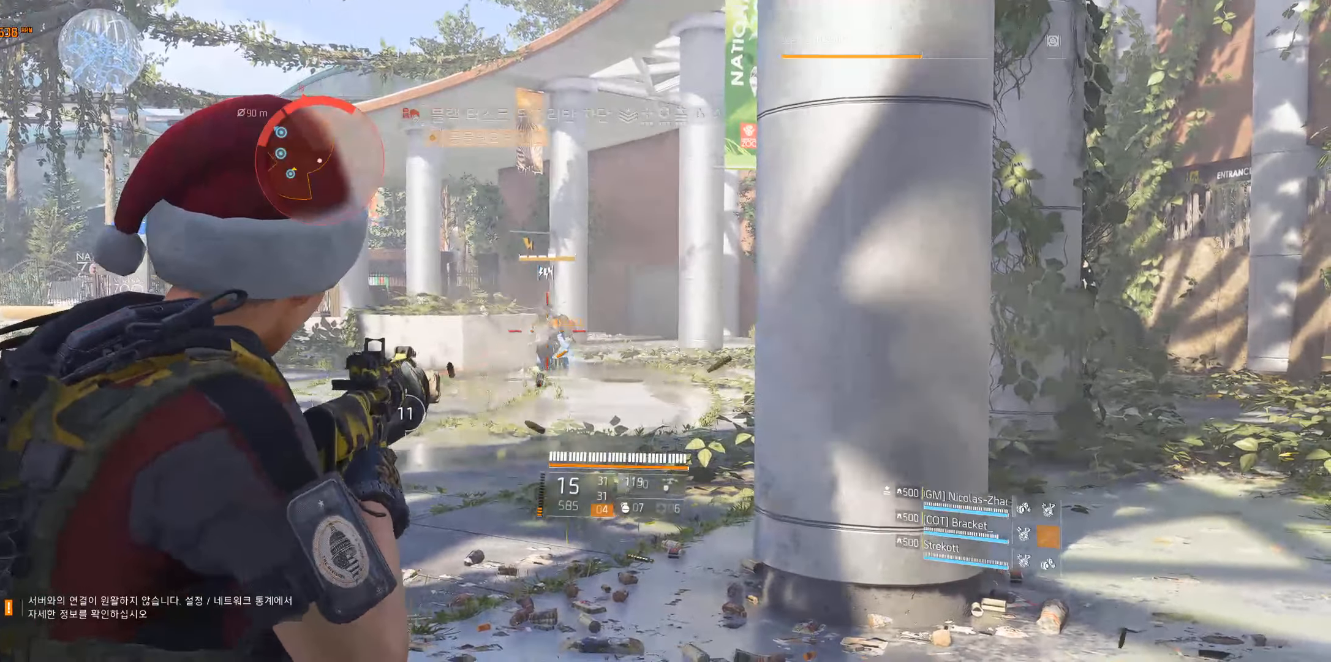
{"buttons": [], "left_stick": "center", "events": []}
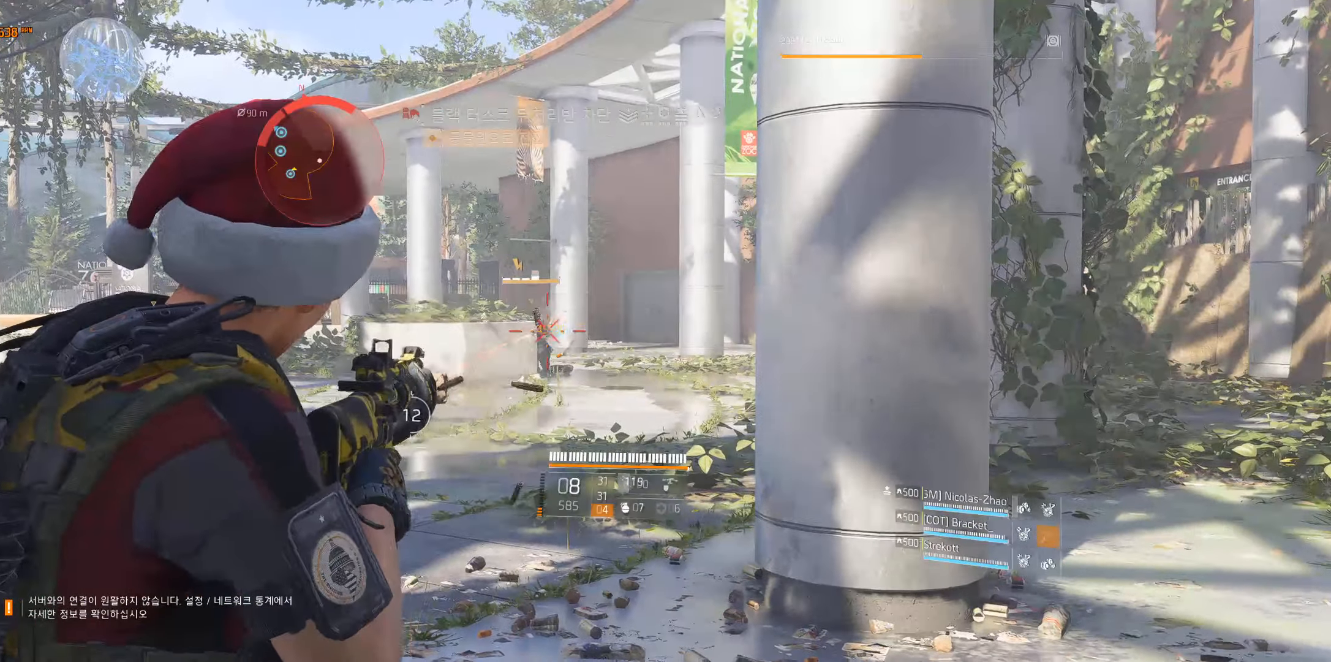
{"buttons": [], "left_stick": "center", "events": []}
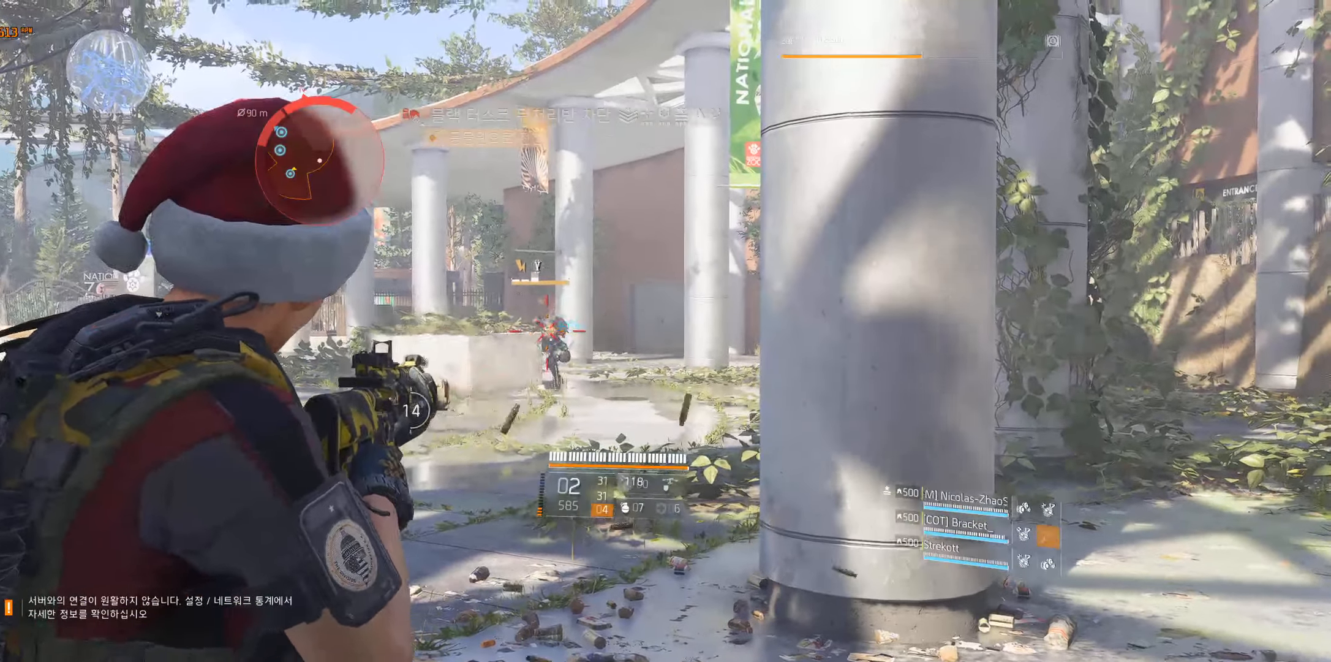
{"buttons": [], "left_stick": "center", "events": []}
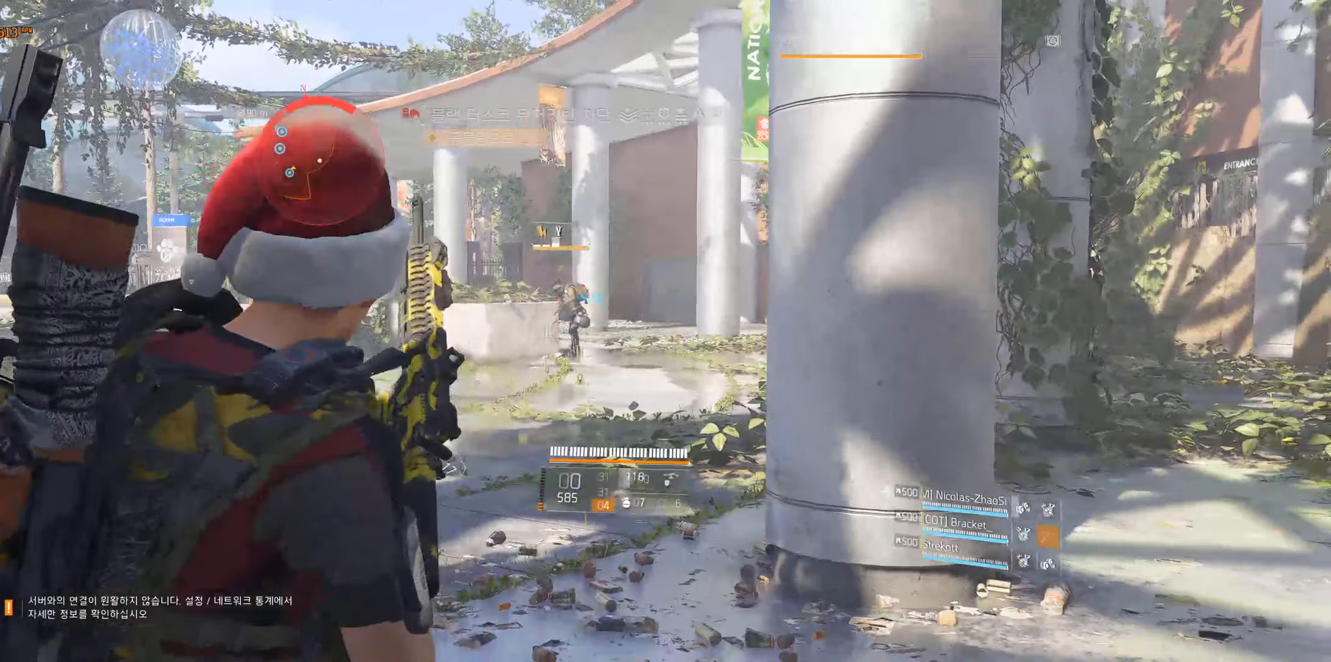
{"buttons": [], "left_stick": "up", "events": [[317, "left_stick", "up"]]}
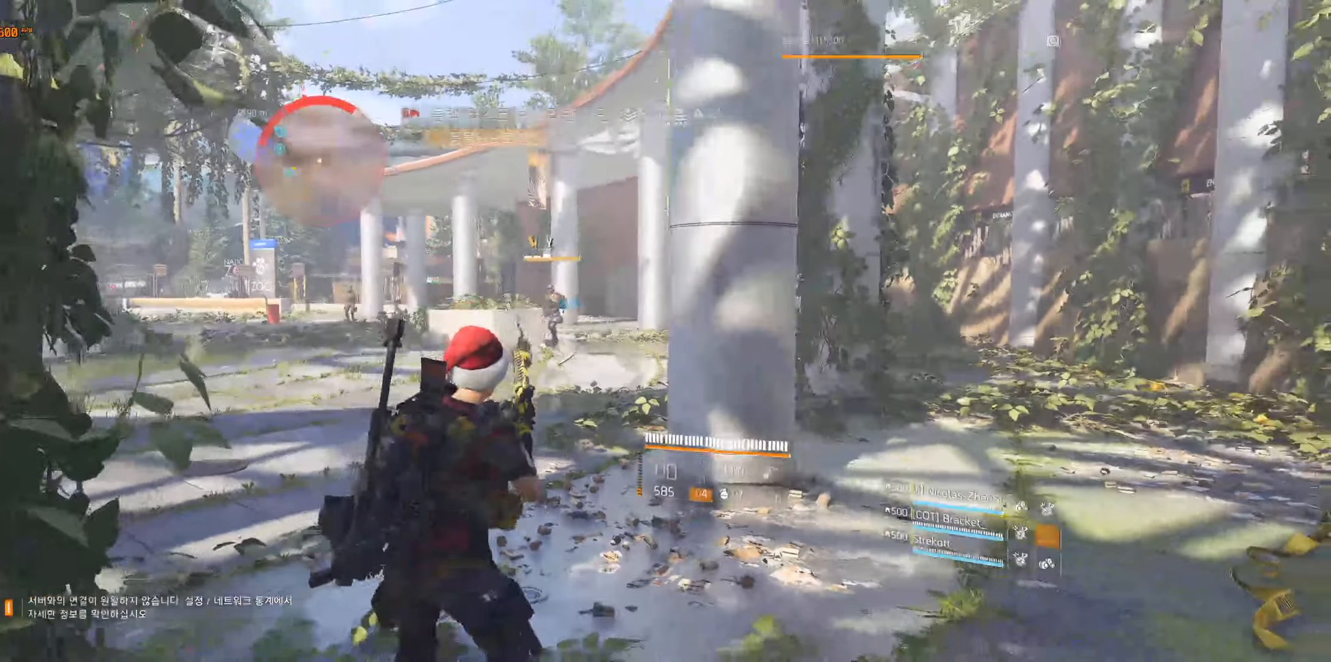
{"buttons": [], "left_stick": "right", "events": [[233, "left_stick", "up-right"], [367, "left_stick", "right"]]}
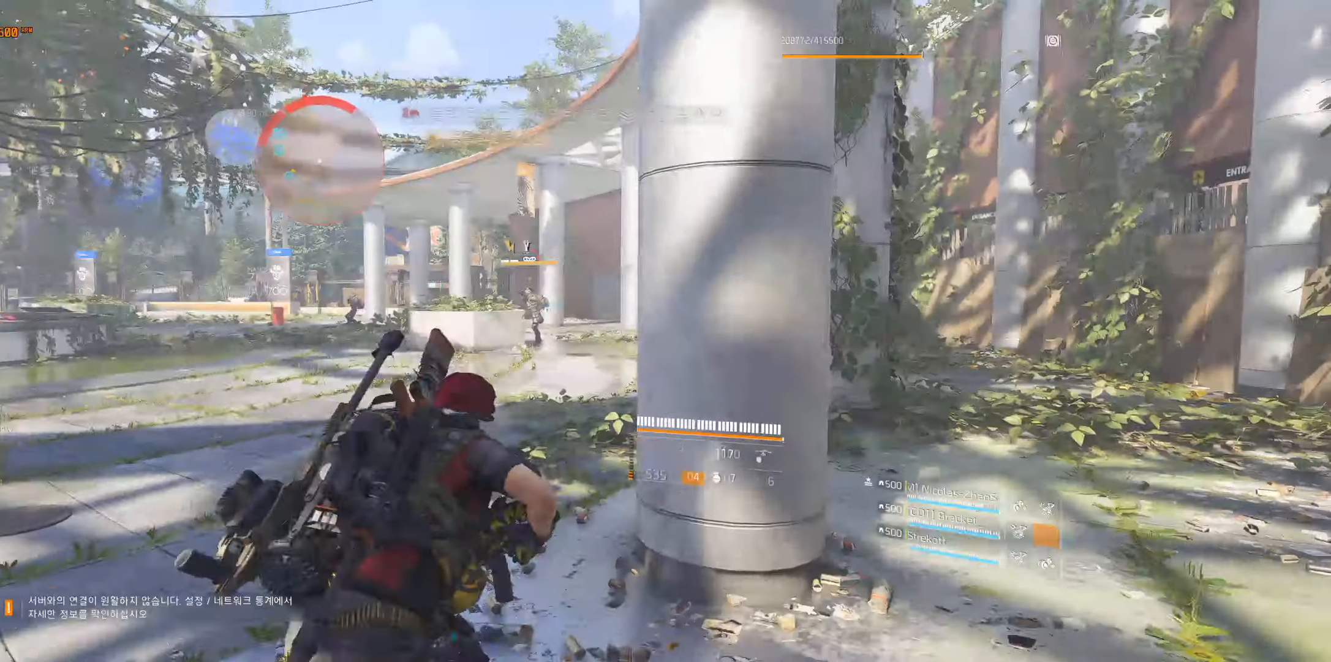
{"buttons": [], "left_stick": "right", "events": []}
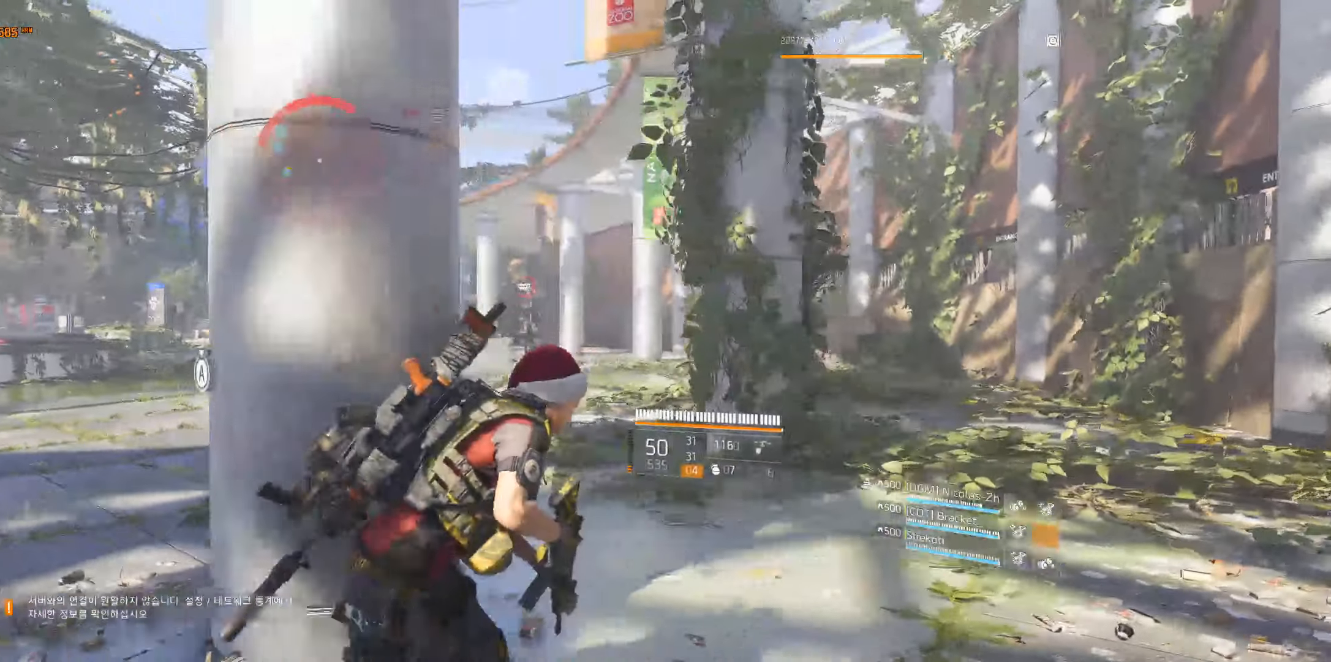
{"buttons": [], "left_stick": "up-right", "events": [[383, "left_stick", "up-right"]]}
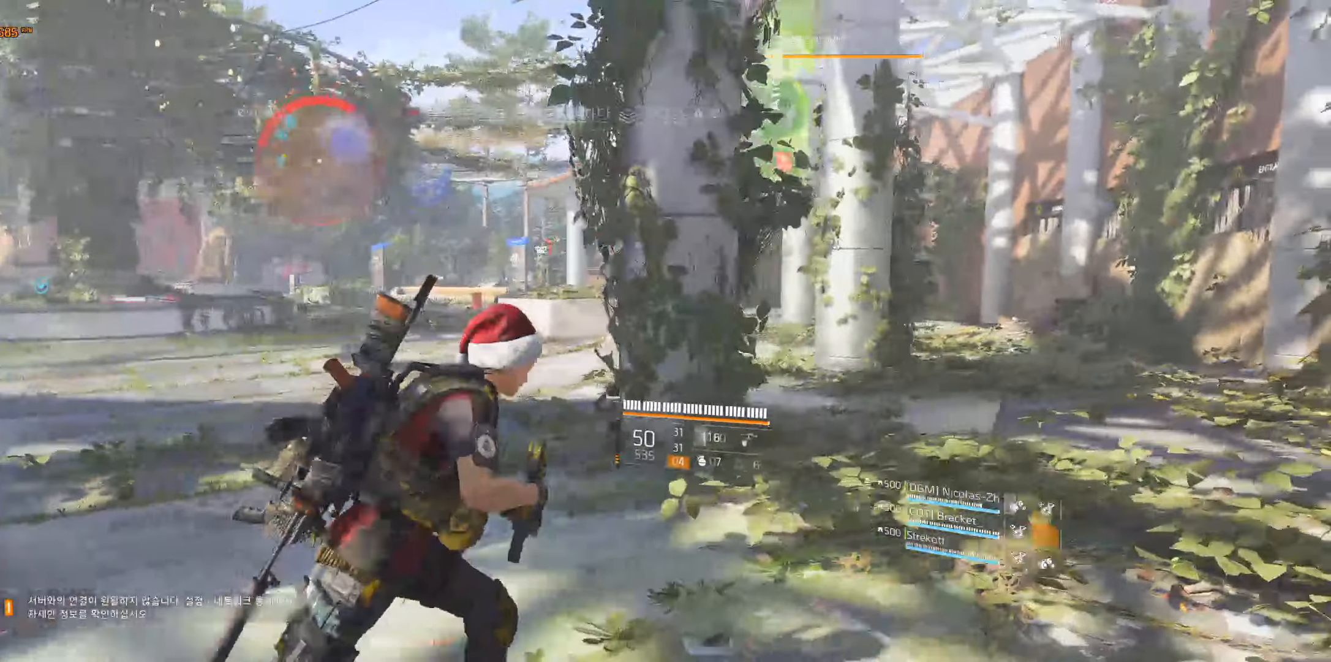
{"buttons": [], "left_stick": "up", "events": [[233, "left_stick", "up"]]}
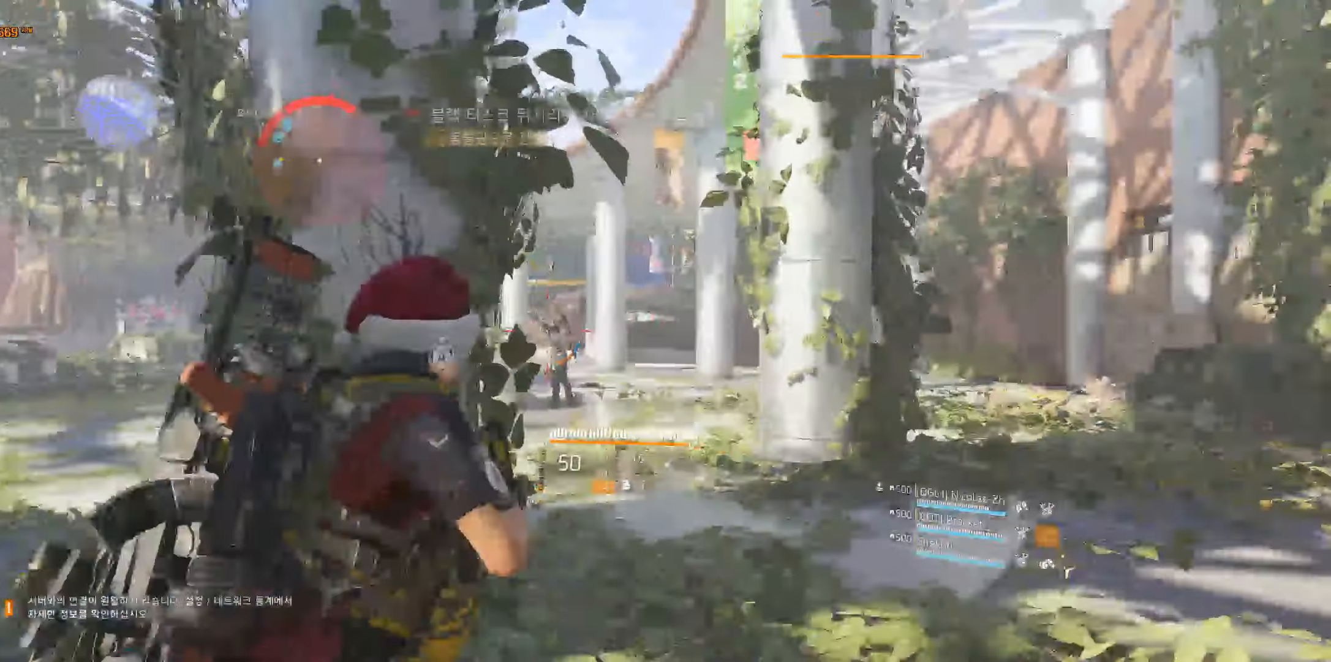
{"buttons": [], "left_stick": "center", "events": [[283, "left_stick", "center"]]}
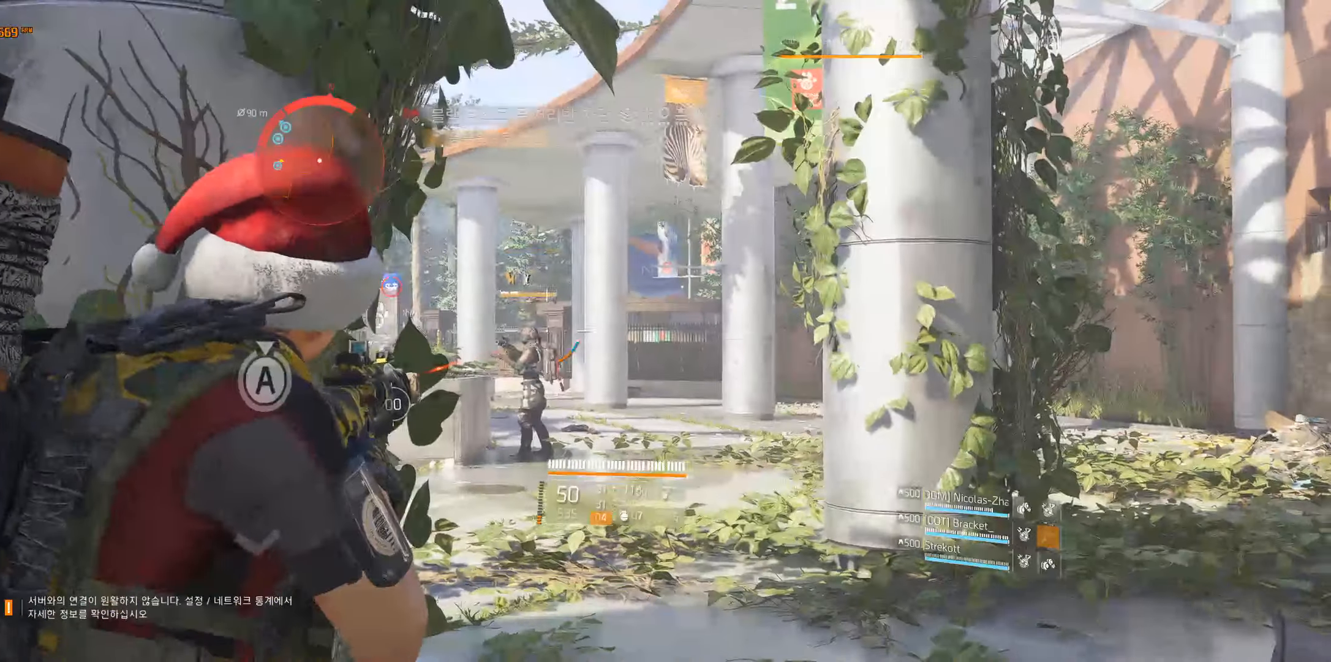
{"buttons": [], "left_stick": "center", "events": []}
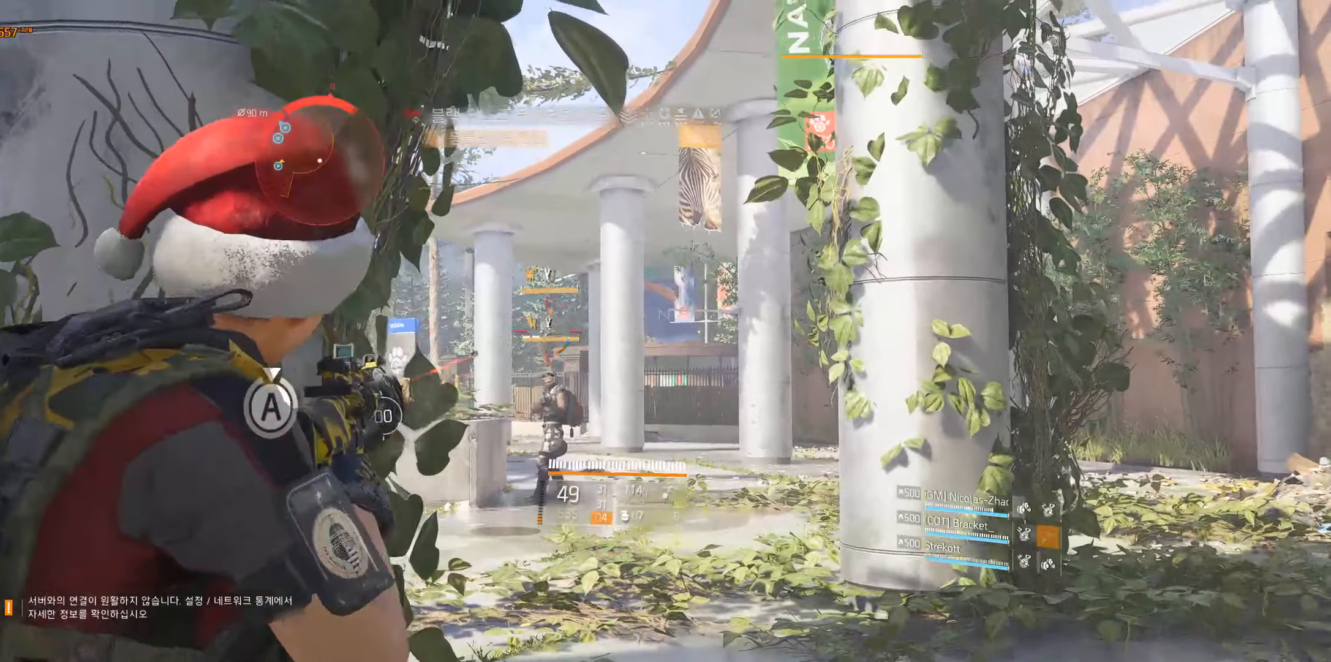
{"buttons": [], "left_stick": "center", "events": []}
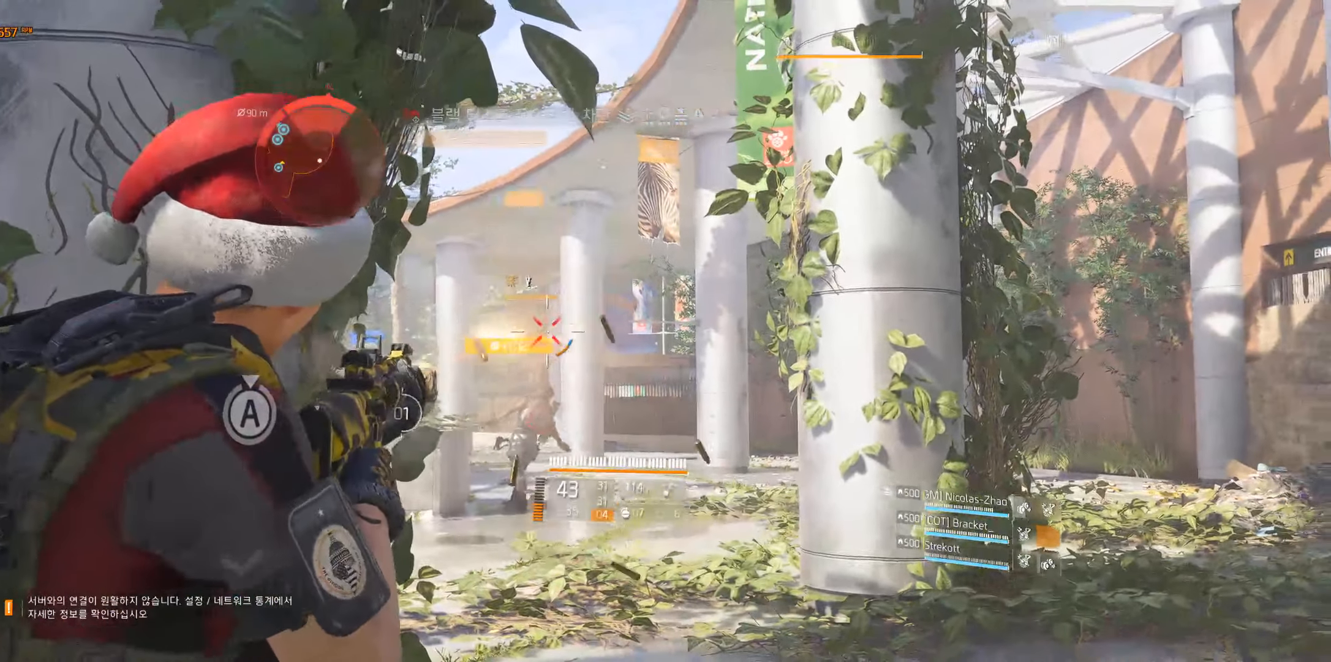
{"buttons": [], "left_stick": "center", "events": []}
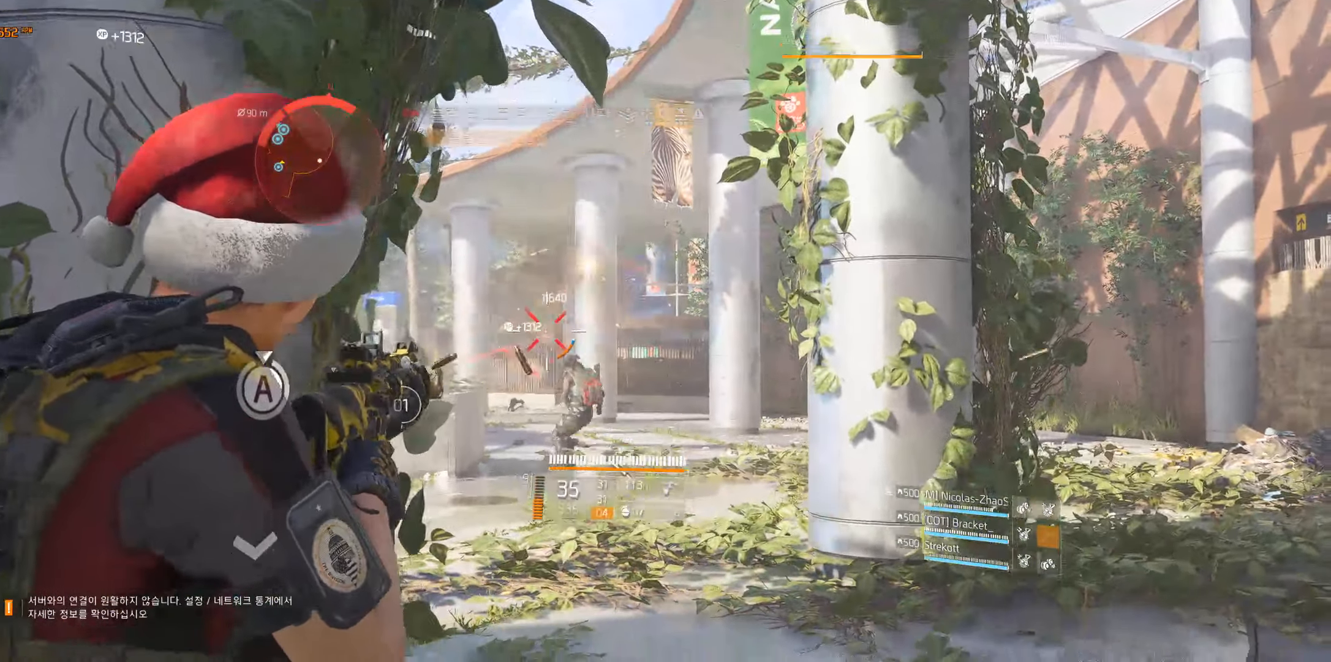
{"buttons": [], "left_stick": "center", "events": []}
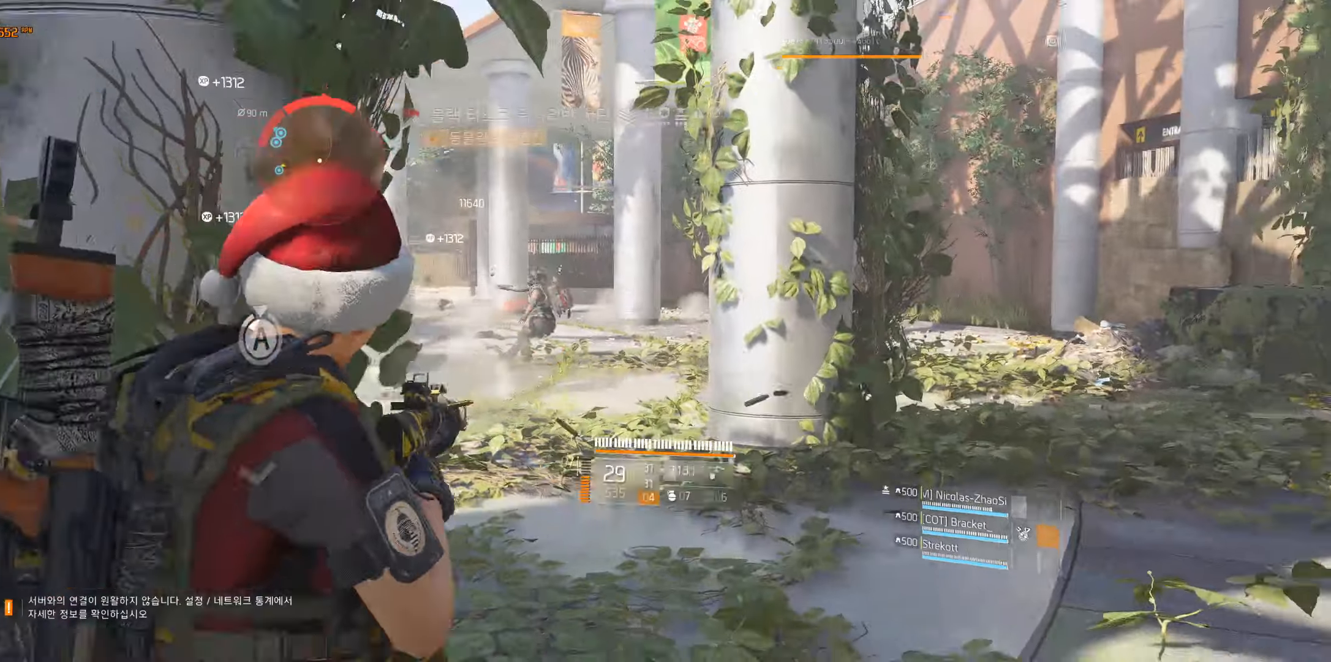
{"buttons": [], "left_stick": "up", "events": [[150, "left_stick", "up"]]}
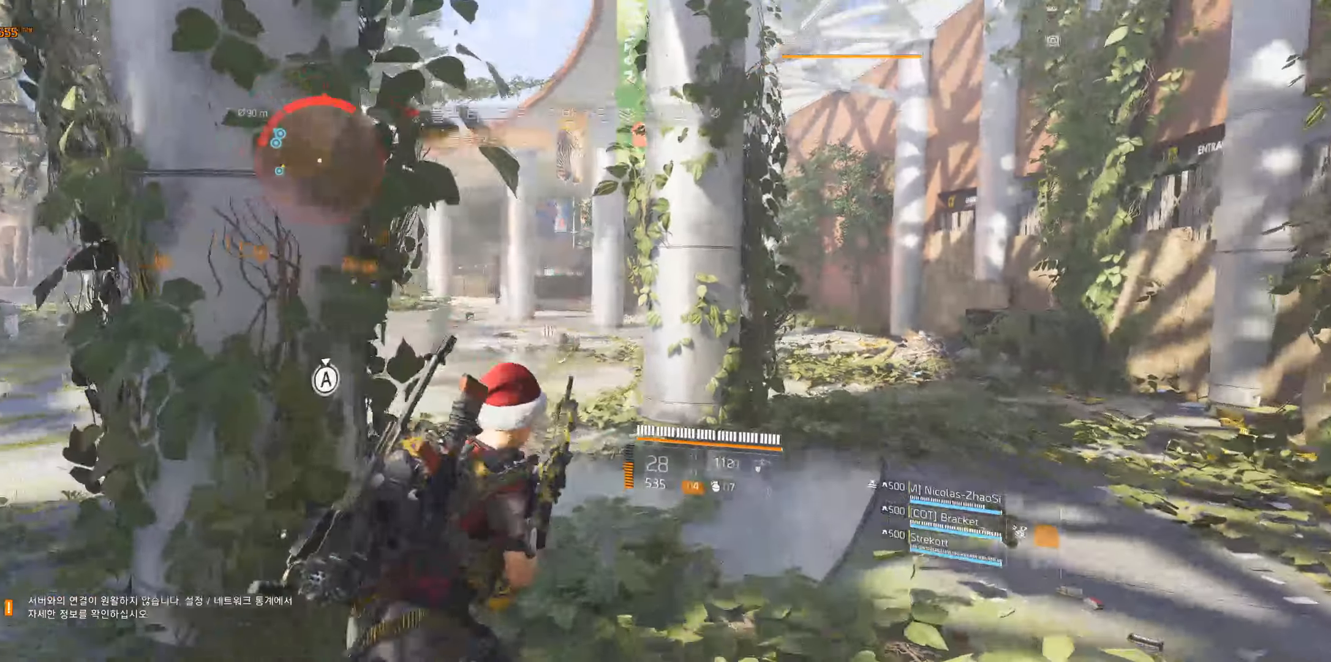
{"buttons": [], "left_stick": "up", "events": []}
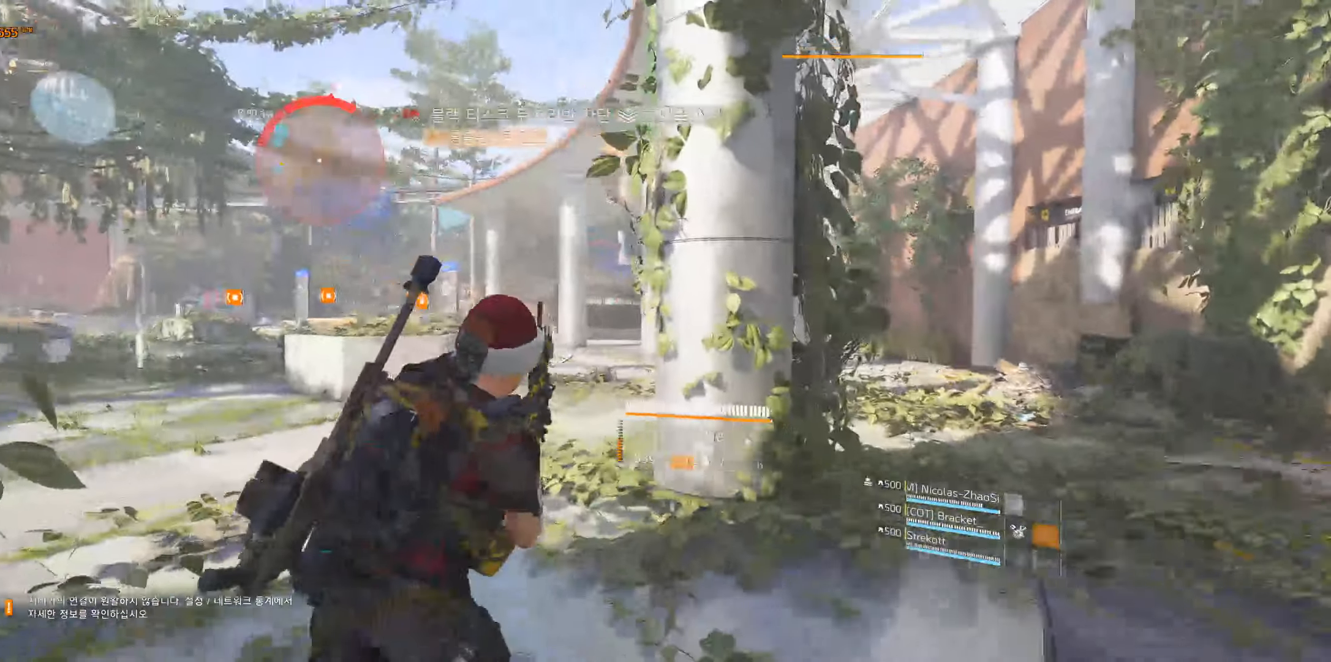
{"buttons": [], "left_stick": "up", "events": []}
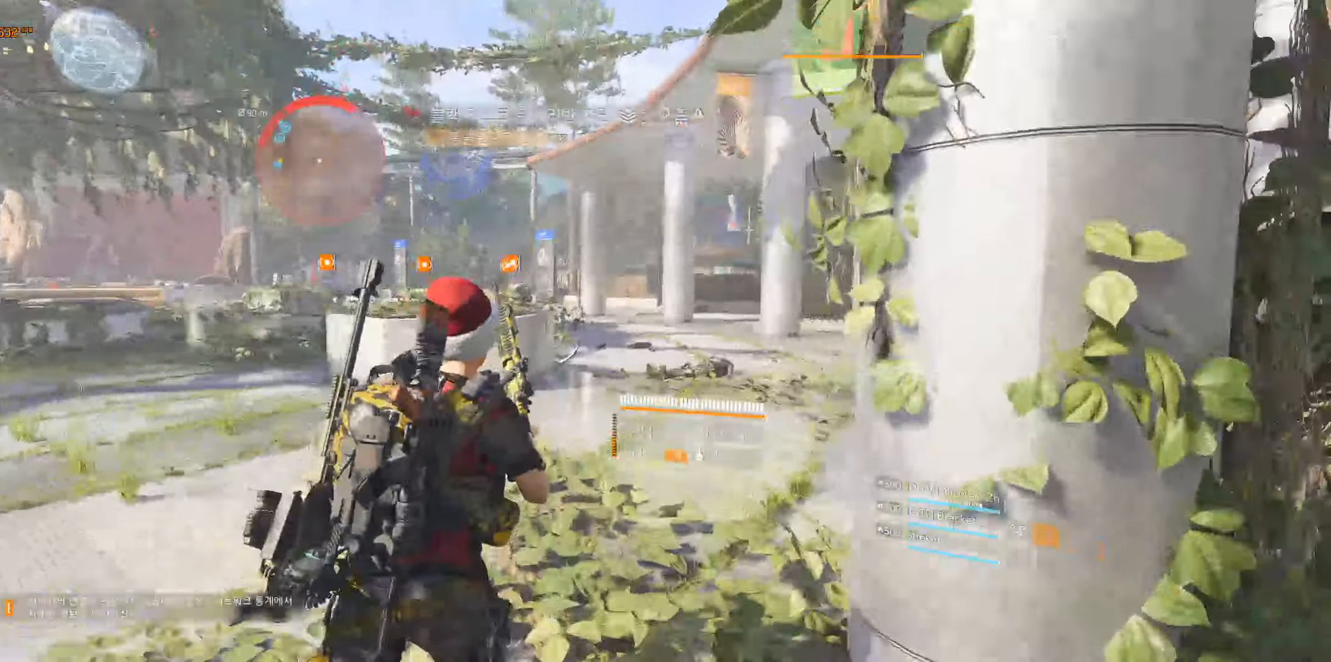
{"buttons": [], "left_stick": "up", "events": []}
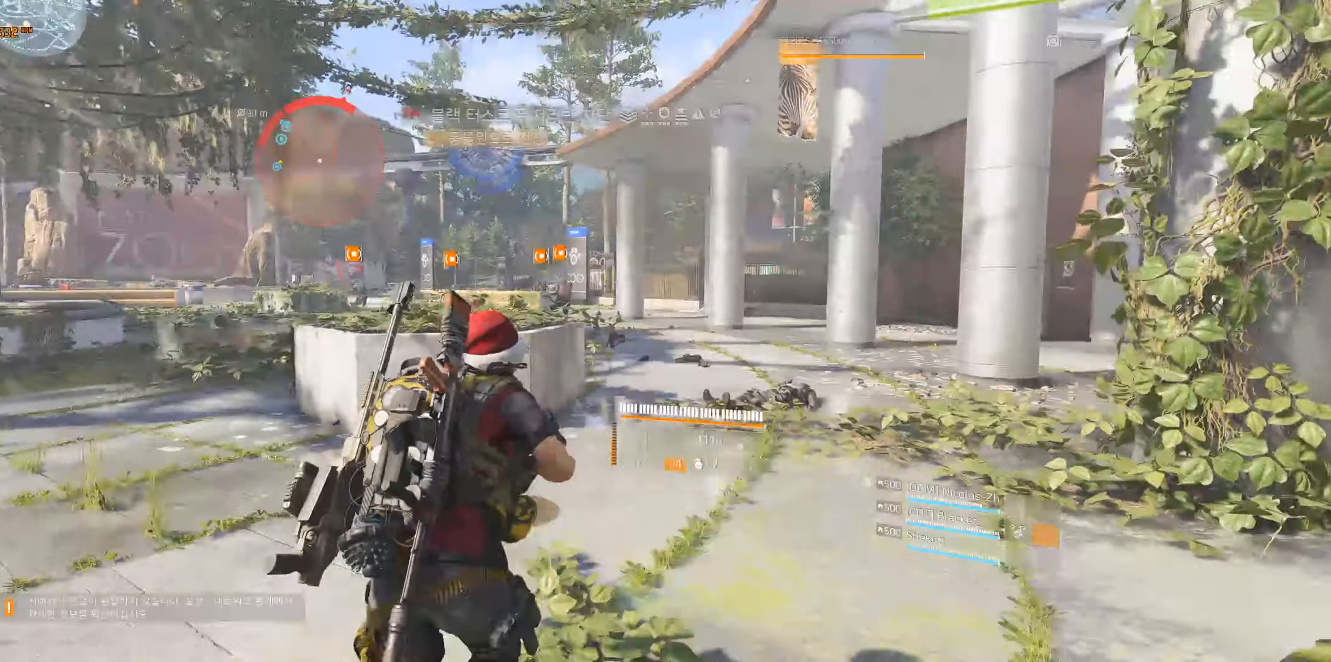
{"buttons": [], "left_stick": "up", "events": []}
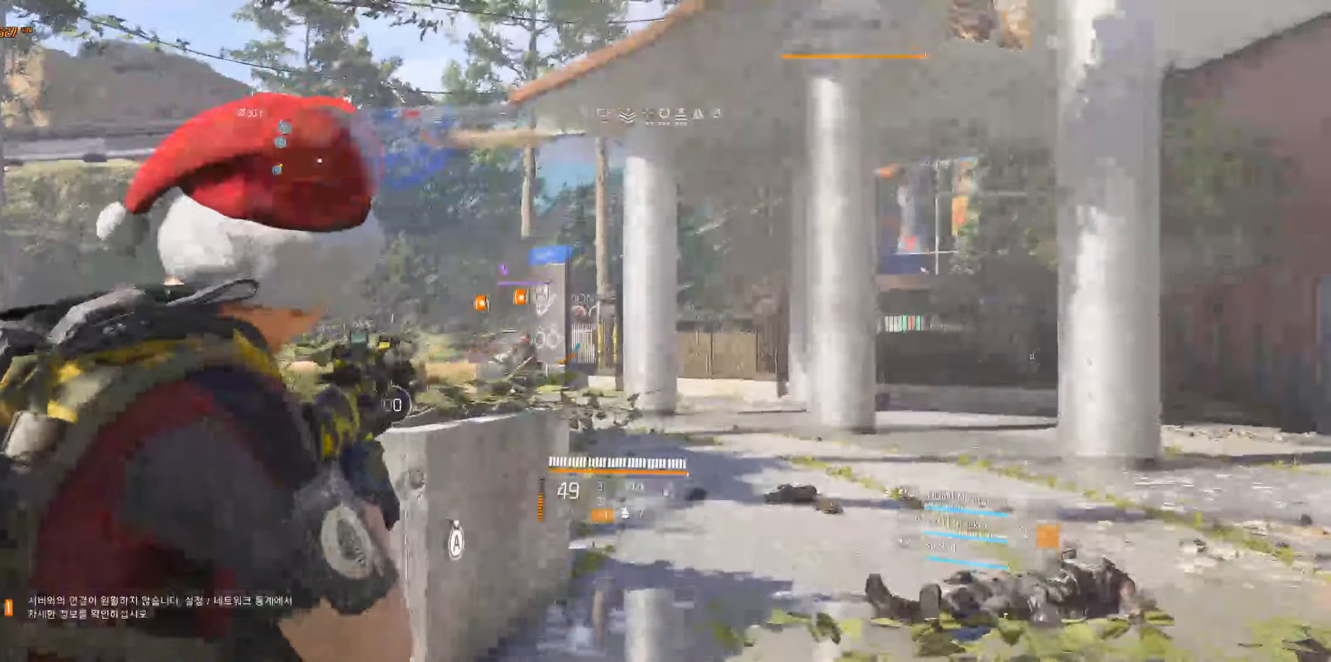
{"buttons": [], "left_stick": "up", "events": []}
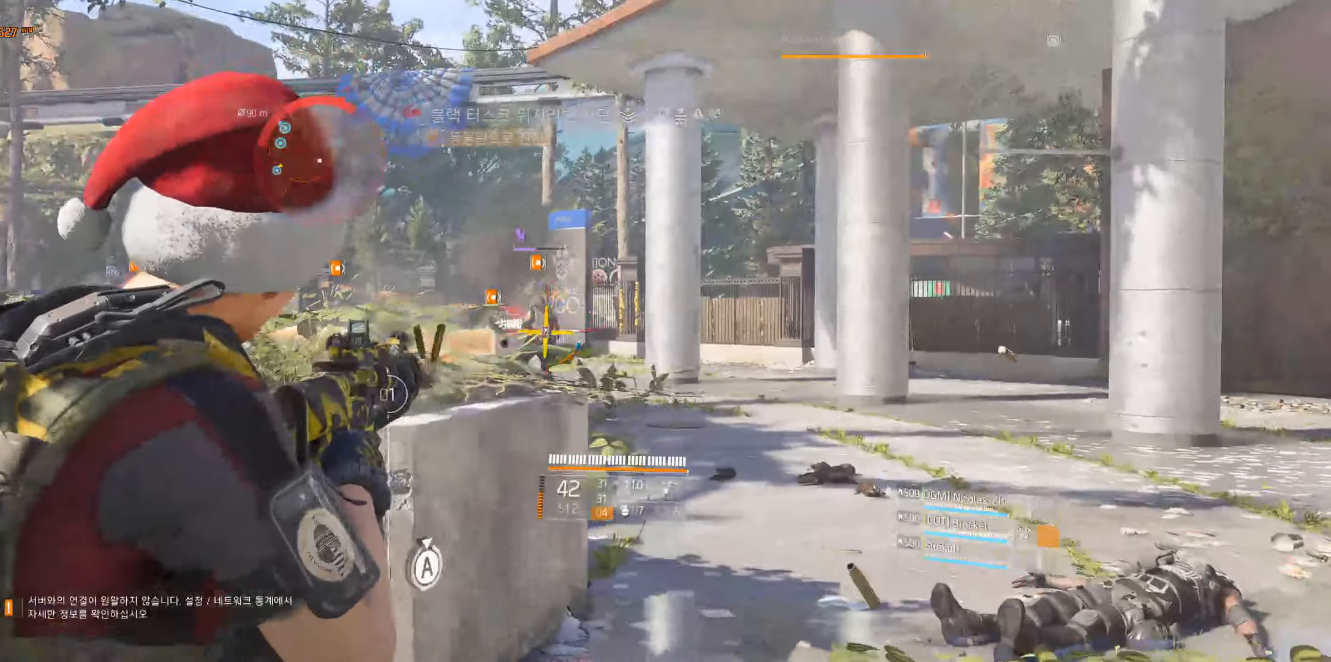
{"buttons": [], "left_stick": "up", "events": []}
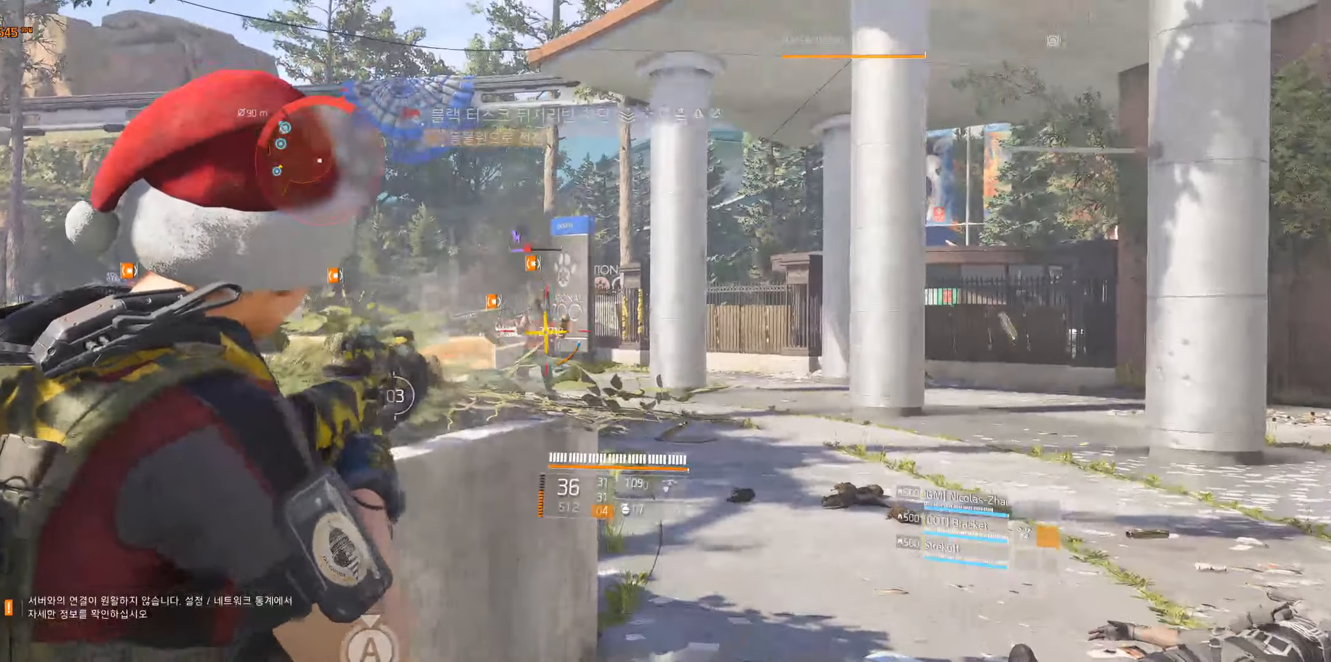
{"buttons": [], "left_stick": "up", "events": []}
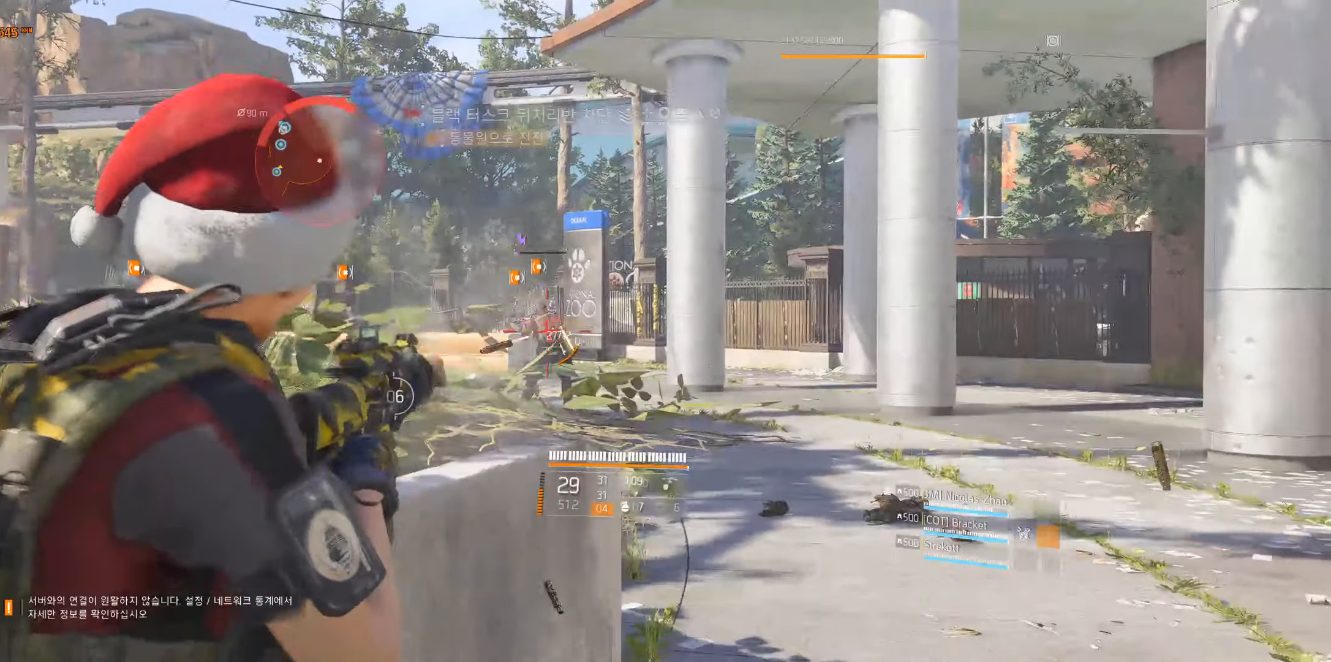
{"buttons": [], "left_stick": "center", "events": [[34, "left_stick", "center"]]}
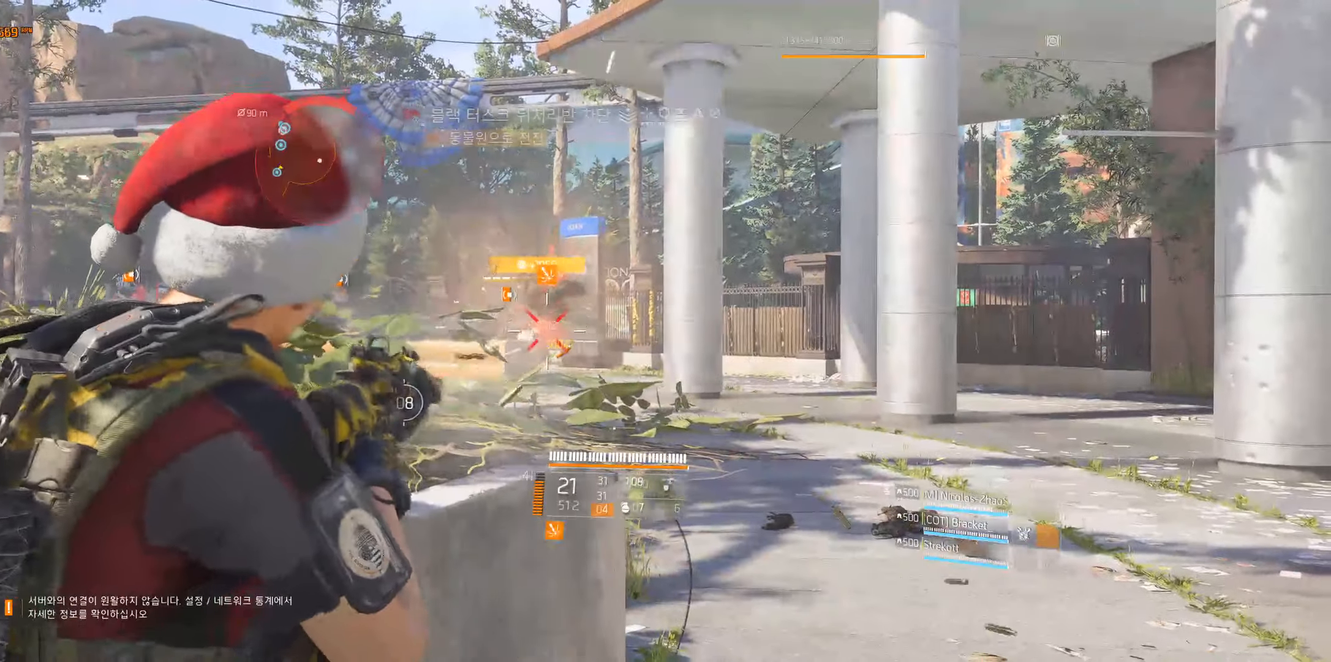
{"buttons": [], "left_stick": "center", "events": []}
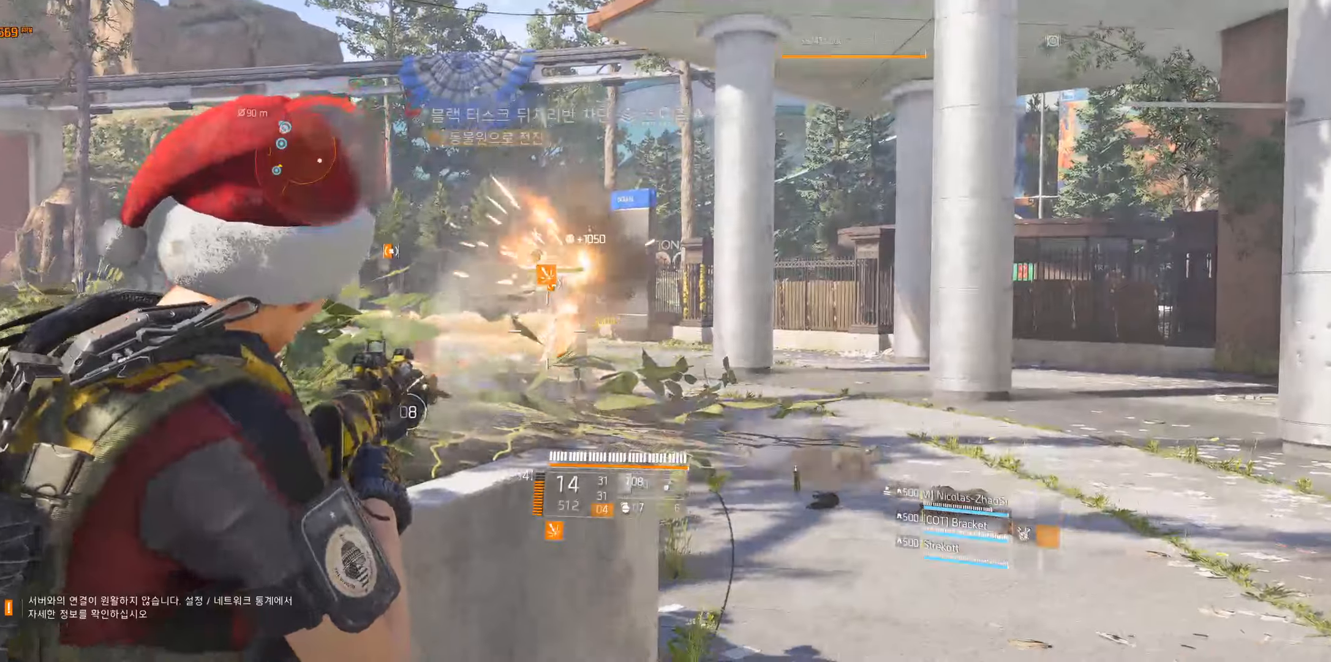
{"buttons": [], "left_stick": "up-right", "events": [[316, "left_stick", "up-right"]]}
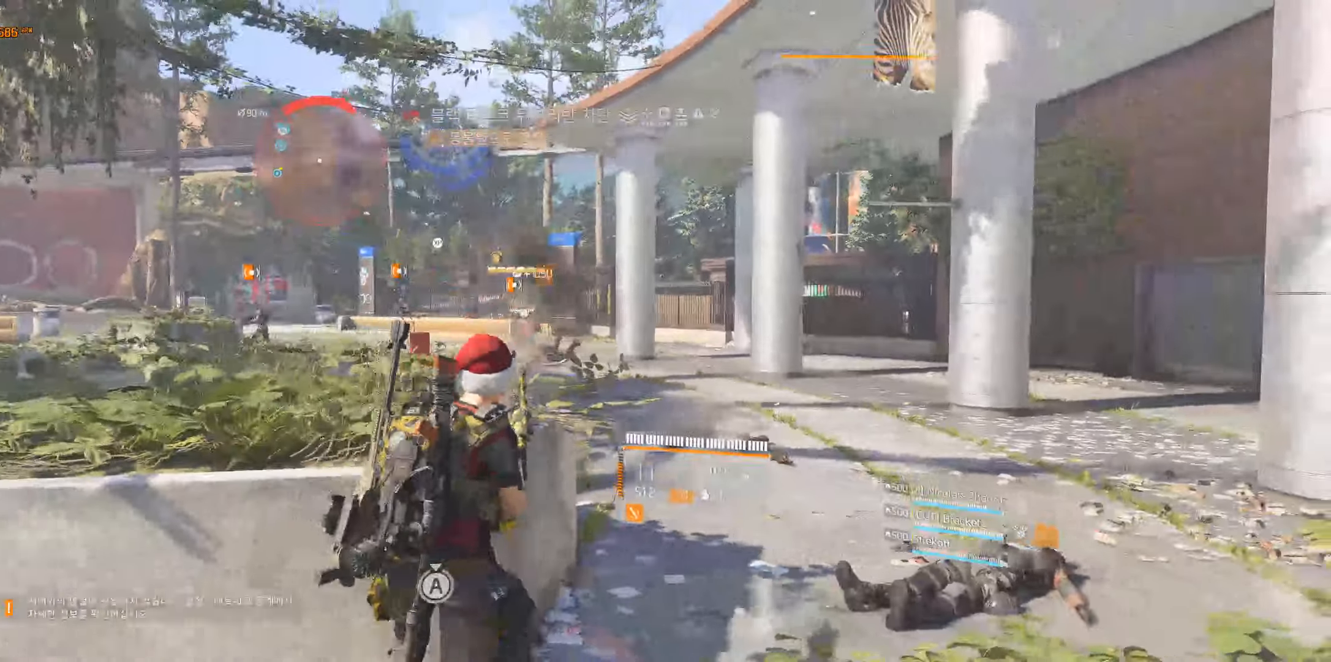
{"buttons": [], "left_stick": "up-right", "events": []}
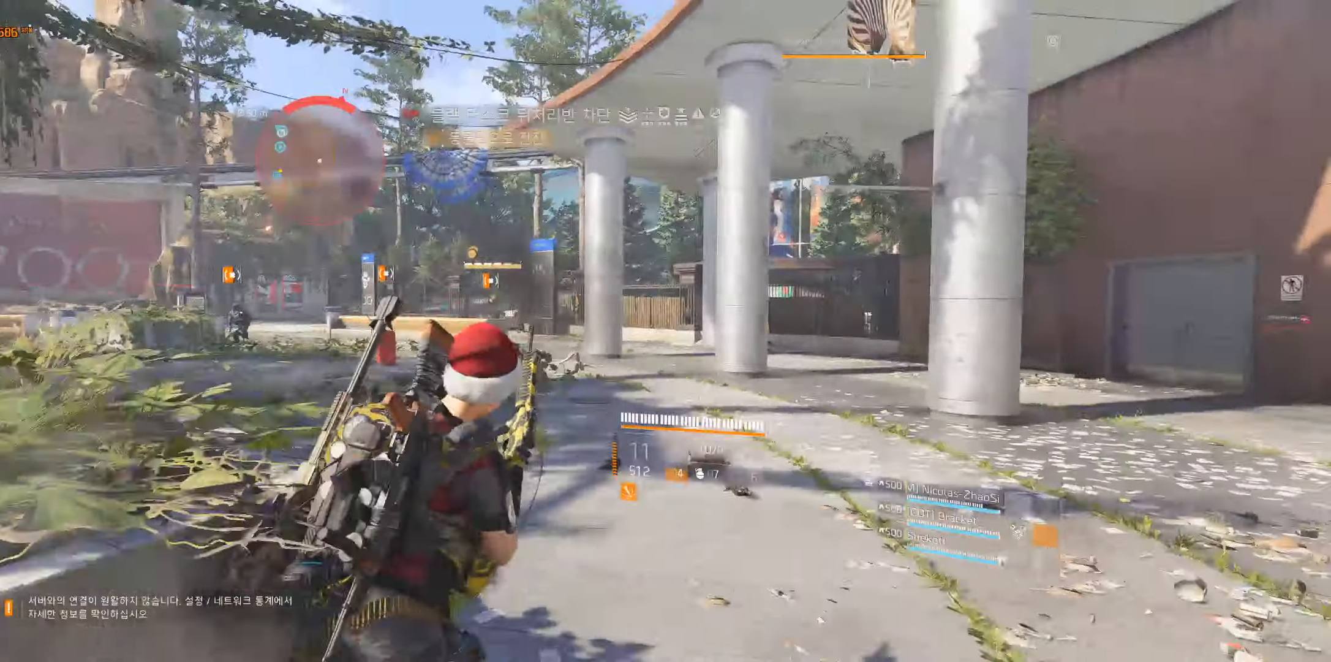
{"buttons": [], "left_stick": "up-right", "events": []}
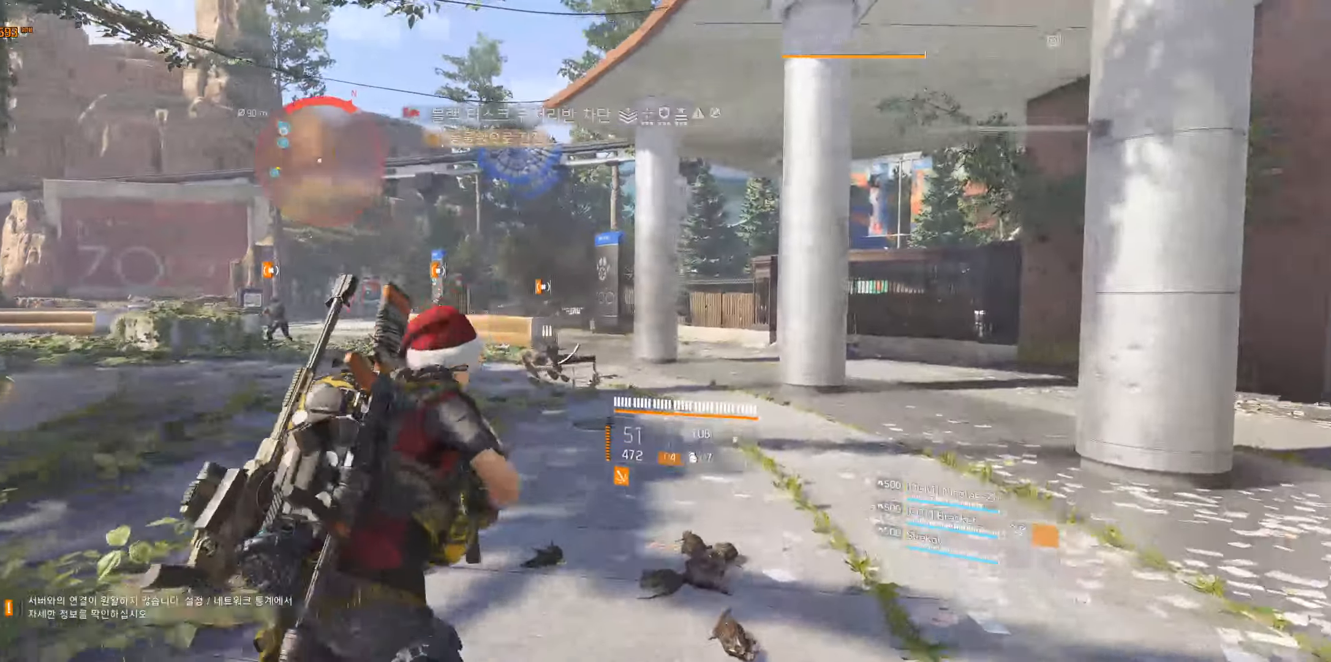
{"buttons": [], "left_stick": "up-right", "events": []}